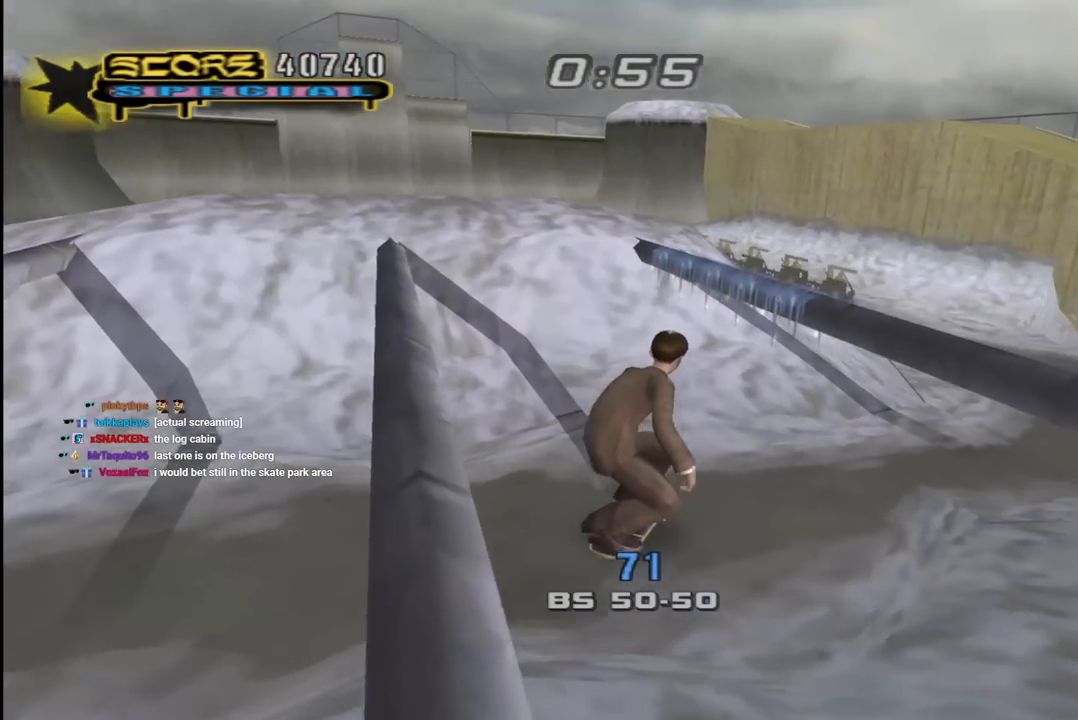
Gameplay with a controller (PlayStation layout); each line is a JSON object with the inputs held at the frame after it. "events" lists button and stick changes between this image and that frame as [ms after this image, input, new state], when the widget could be followed in between.
{"buttons": ["CROSS", "DPAD_DOWN"], "left_stick": "center", "right_stick": "center", "events": []}
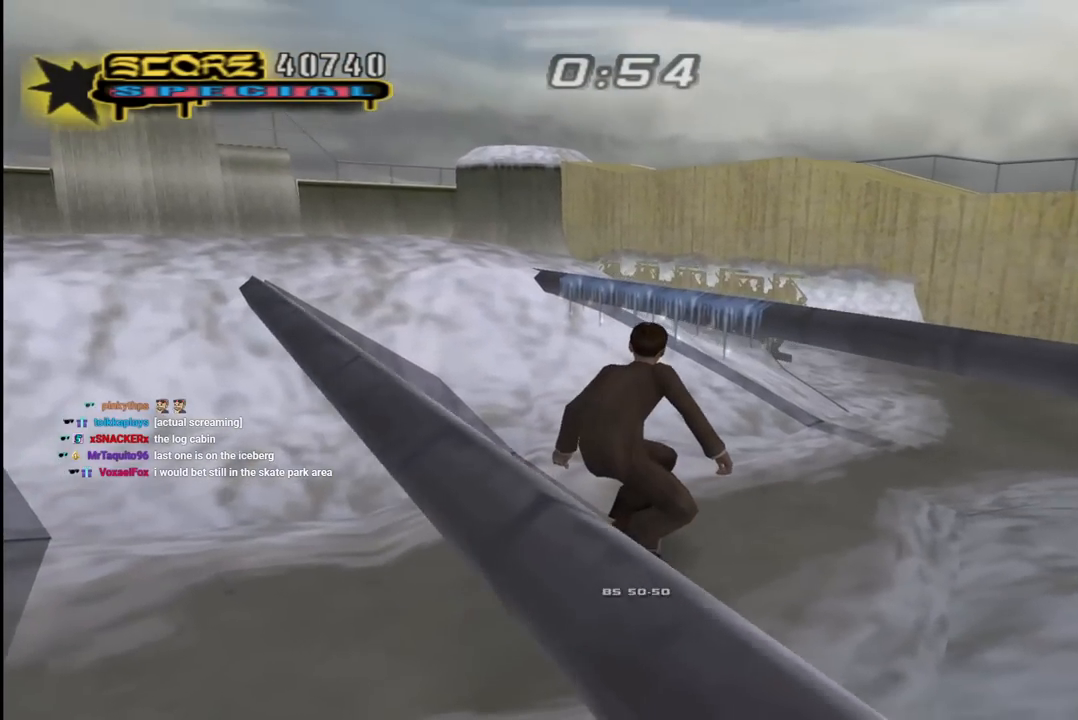
{"buttons": ["CROSS", "DPAD_DOWN", "DPAD_RIGHT"], "left_stick": "center", "right_stick": "center", "events": [[67, "DPAD_RIGHT", "down"]]}
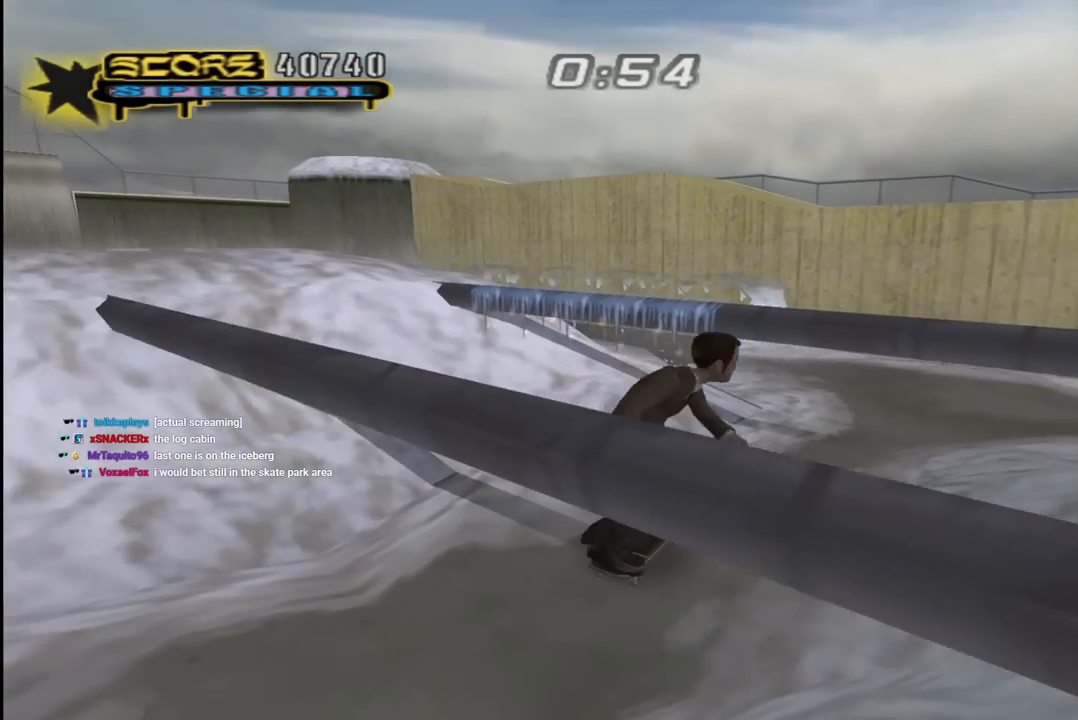
{"buttons": [], "left_stick": "center", "right_stick": "center", "events": [[17, "DPAD_RIGHT", "up"], [50, "DPAD_LEFT", "down"], [183, "DPAD_LEFT", "up"], [317, "DPAD_DOWN", "up"], [317, "DPAD_LEFT", "down"], [383, "DPAD_LEFT", "up"], [433, "CROSS", "up"]]}
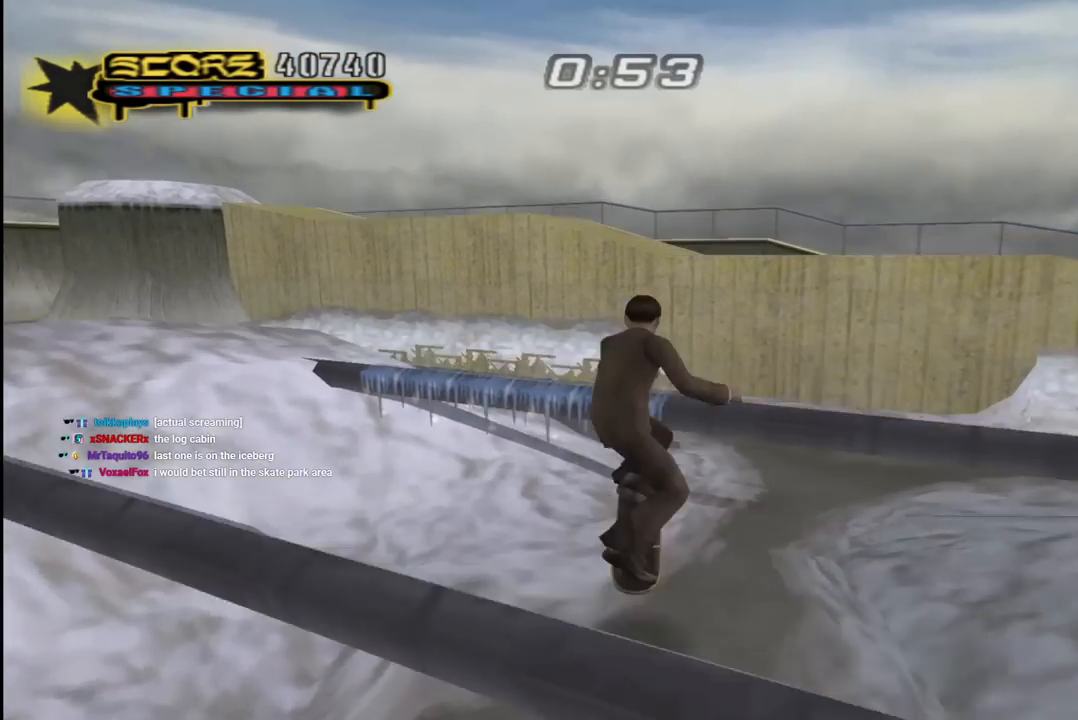
{"buttons": ["TRIANGLE"], "left_stick": "center", "right_stick": "center", "events": [[250, "R1", "down"], [267, "TRIANGLE", "down"], [367, "R1", "up"]]}
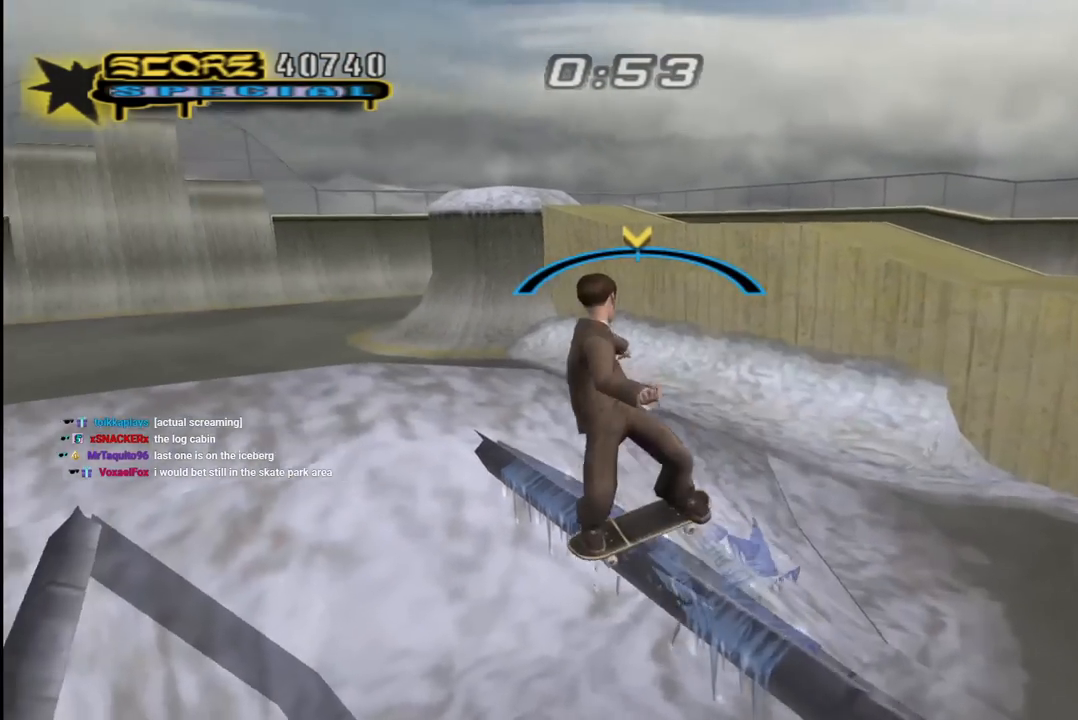
{"buttons": [], "left_stick": "center", "right_stick": "center", "events": [[417, "TRIANGLE", "up"]]}
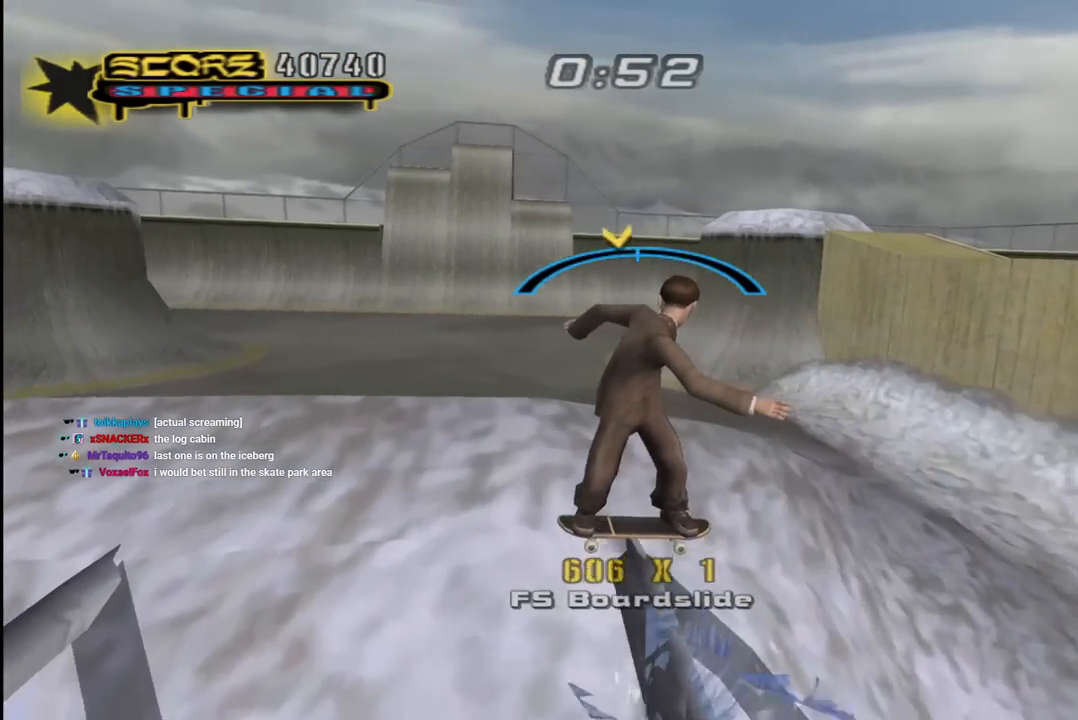
{"buttons": ["CROSS"], "left_stick": "center", "right_stick": "center", "events": [[67, "CROSS", "down"]]}
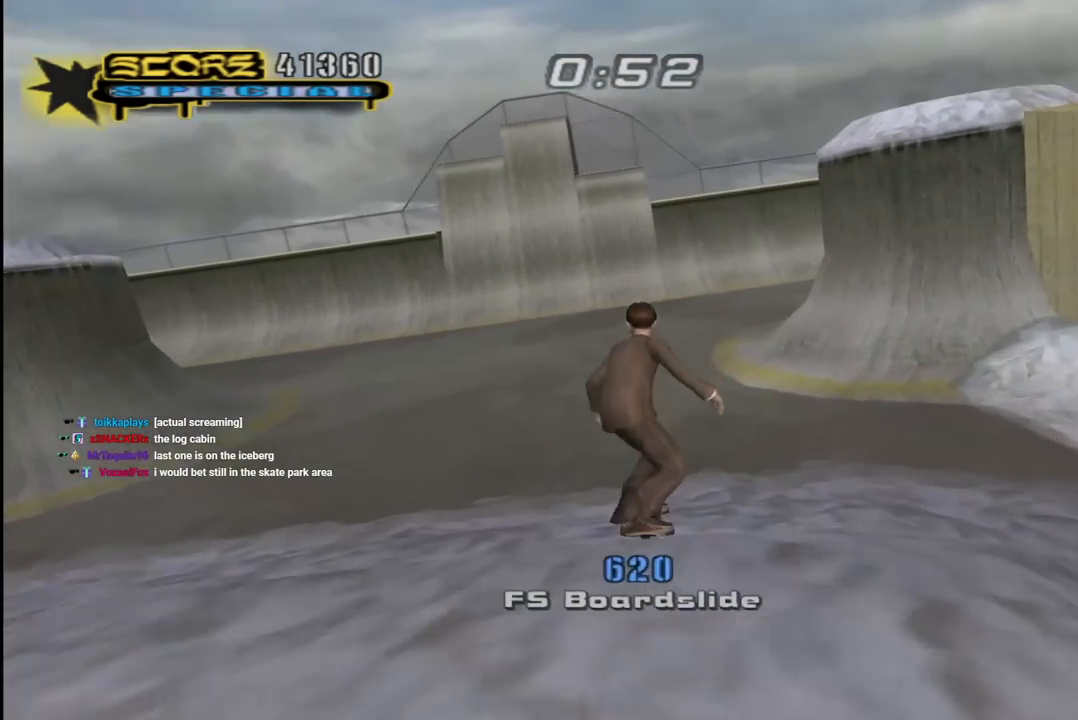
{"buttons": ["CROSS", "DPAD_DOWN", "DPAD_RIGHT"], "left_stick": "center", "right_stick": "center", "events": [[317, "DPAD_LEFT", "down"], [317, "DPAD_UP", "down"], [367, "DPAD_UP", "up"], [383, "DPAD_LEFT", "up"], [500, "DPAD_DOWN", "down"], [500, "DPAD_RIGHT", "down"]]}
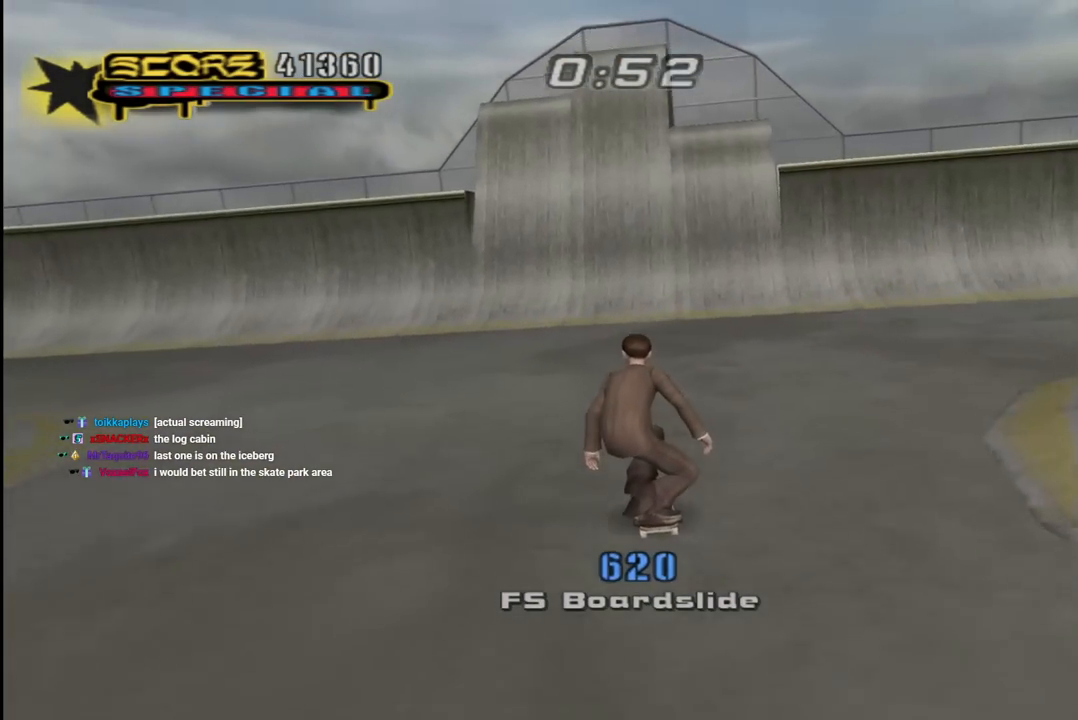
{"buttons": ["CROSS", "DPAD_DOWN"], "left_stick": "center", "right_stick": "center", "events": [[33, "DPAD_RIGHT", "up"], [67, "DPAD_DOWN", "up"], [150, "DPAD_DOWN", "down"], [167, "R1", "down"], [283, "DPAD_LEFT", "down"], [367, "DPAD_LEFT", "up"], [450, "R1", "up"]]}
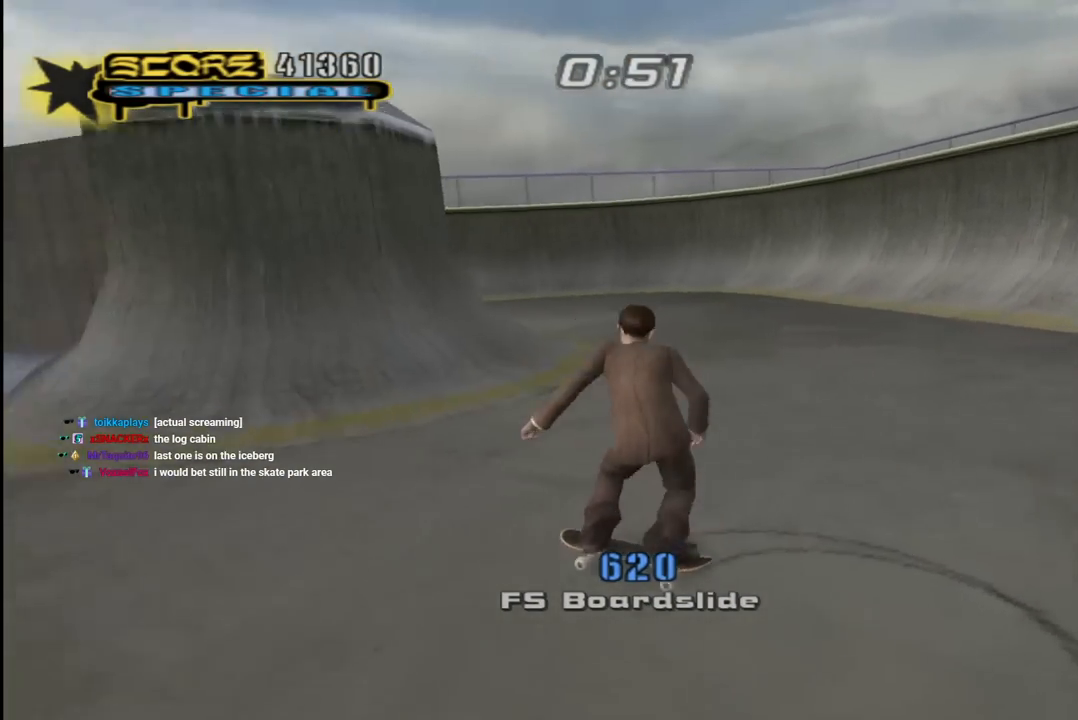
{"buttons": ["CROSS", "DPAD_DOWN"], "left_stick": "center", "right_stick": "center", "events": []}
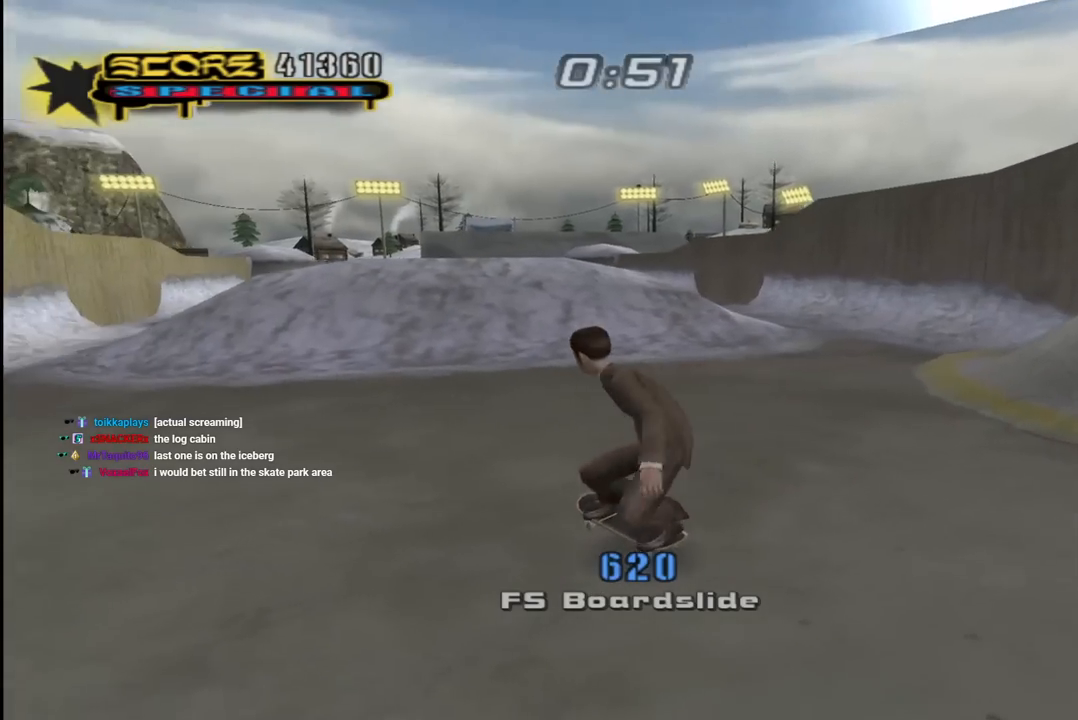
{"buttons": ["CROSS"], "left_stick": "center", "right_stick": "center", "events": [[33, "DPAD_RIGHT", "down"], [67, "DPAD_DOWN", "up"], [150, "DPAD_RIGHT", "up"], [317, "DPAD_RIGHT", "down"], [383, "DPAD_RIGHT", "up"]]}
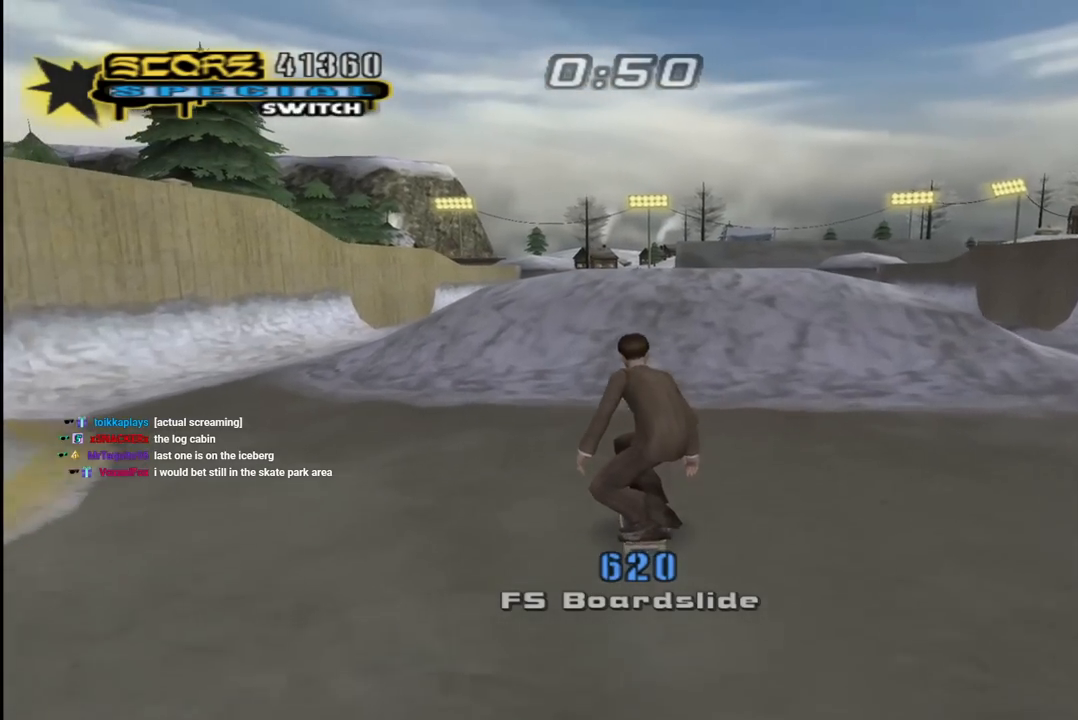
{"buttons": [], "left_stick": "center", "right_stick": "center", "events": [[50, "DPAD_RIGHT", "down"], [83, "DPAD_RIGHT", "up"], [167, "CROSS", "up"]]}
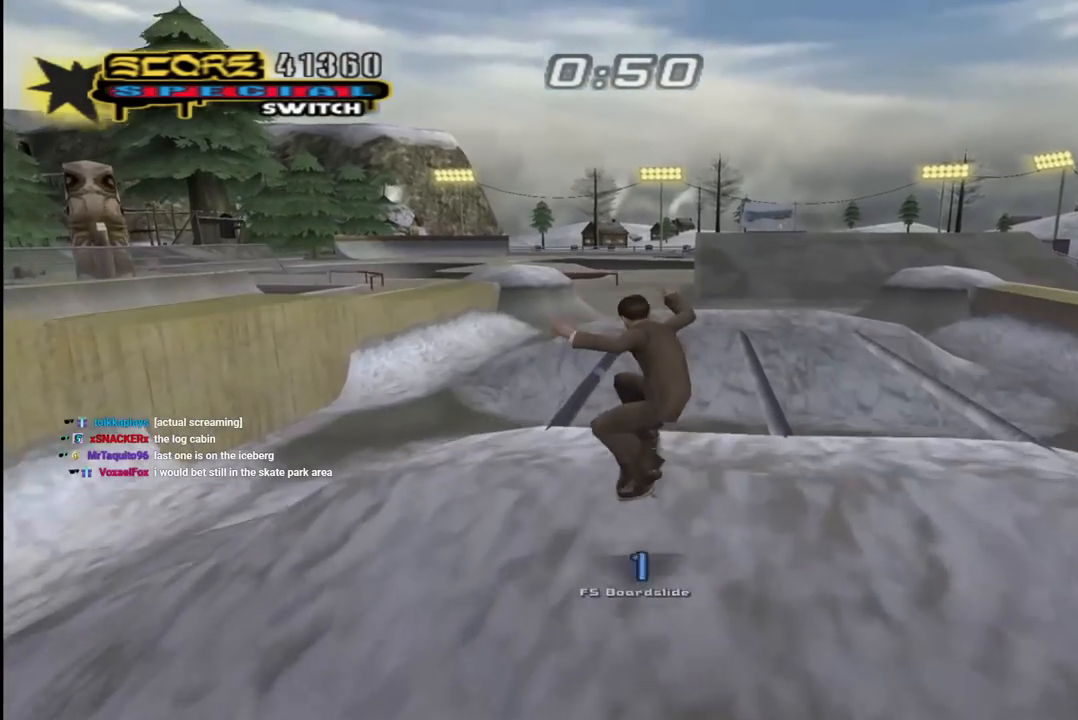
{"buttons": ["TRIANGLE"], "left_stick": "center", "right_stick": "center", "events": [[183, "CROSS", "down"], [200, "DPAD_LEFT", "down"], [233, "DPAD_UP", "down"], [283, "DPAD_UP", "up"], [283, "TRIANGLE", "down"], [300, "CROSS", "up"], [350, "DPAD_LEFT", "up"]]}
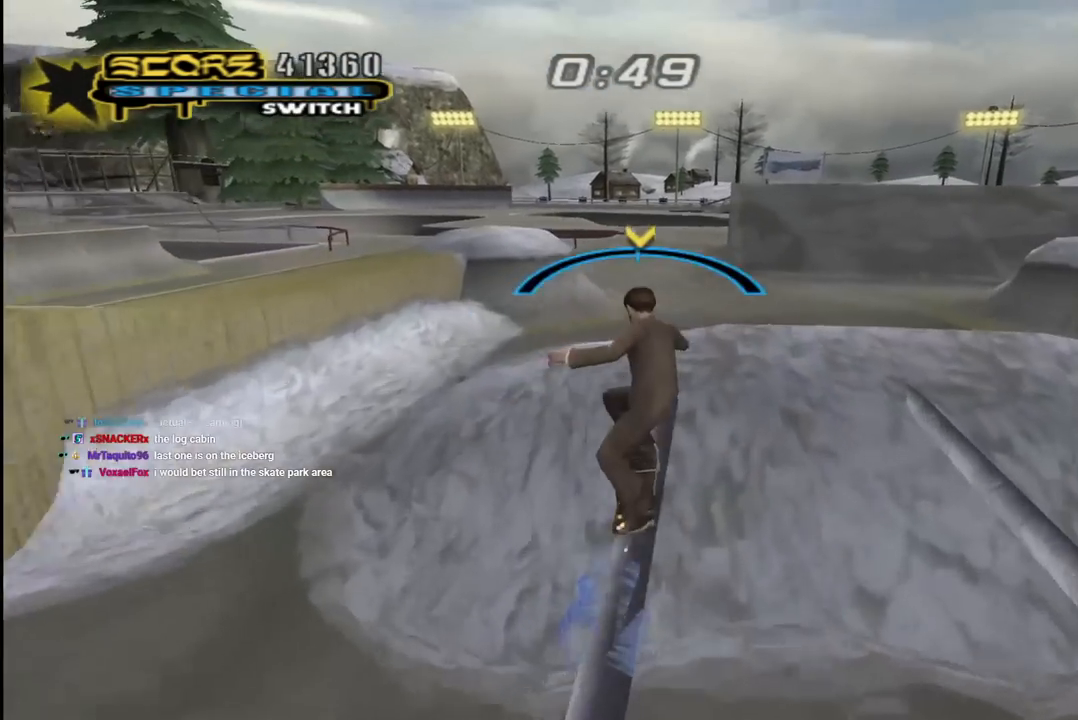
{"buttons": ["CROSS"], "left_stick": "center", "right_stick": "center", "events": [[283, "TRIANGLE", "up"], [333, "CROSS", "down"]]}
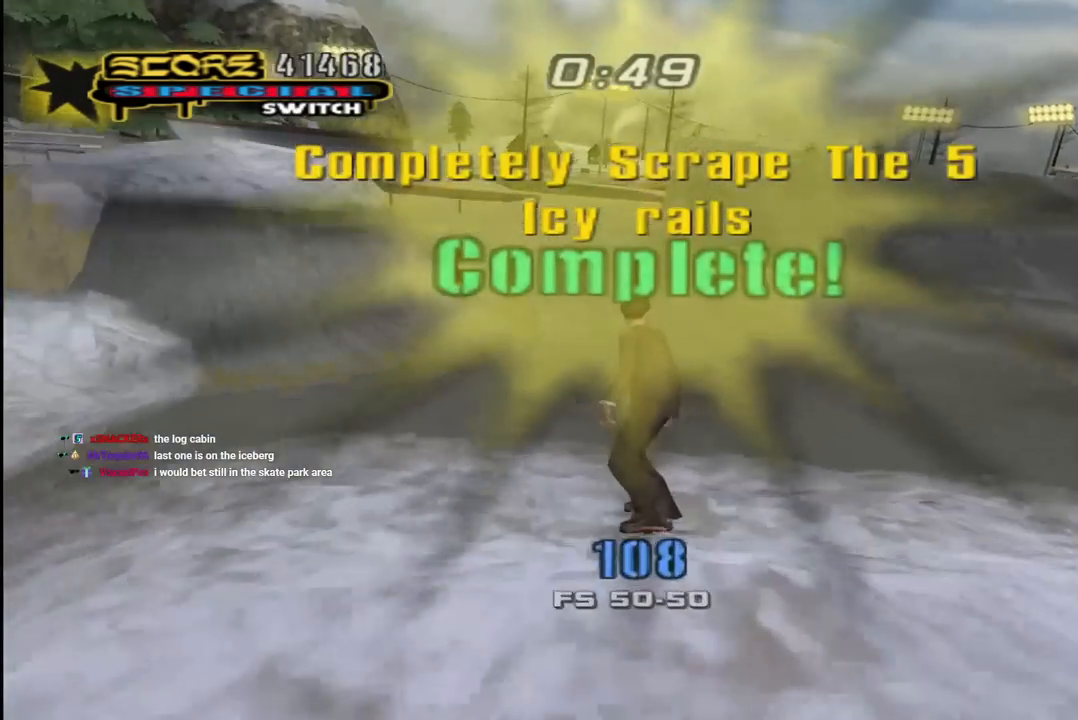
{"buttons": ["CROSS"], "left_stick": "center", "right_stick": "center", "events": [[200, "DPAD_DOWN", "down"], [267, "DPAD_DOWN", "up"], [267, "DPAD_LEFT", "down"], [383, "DPAD_LEFT", "up"]]}
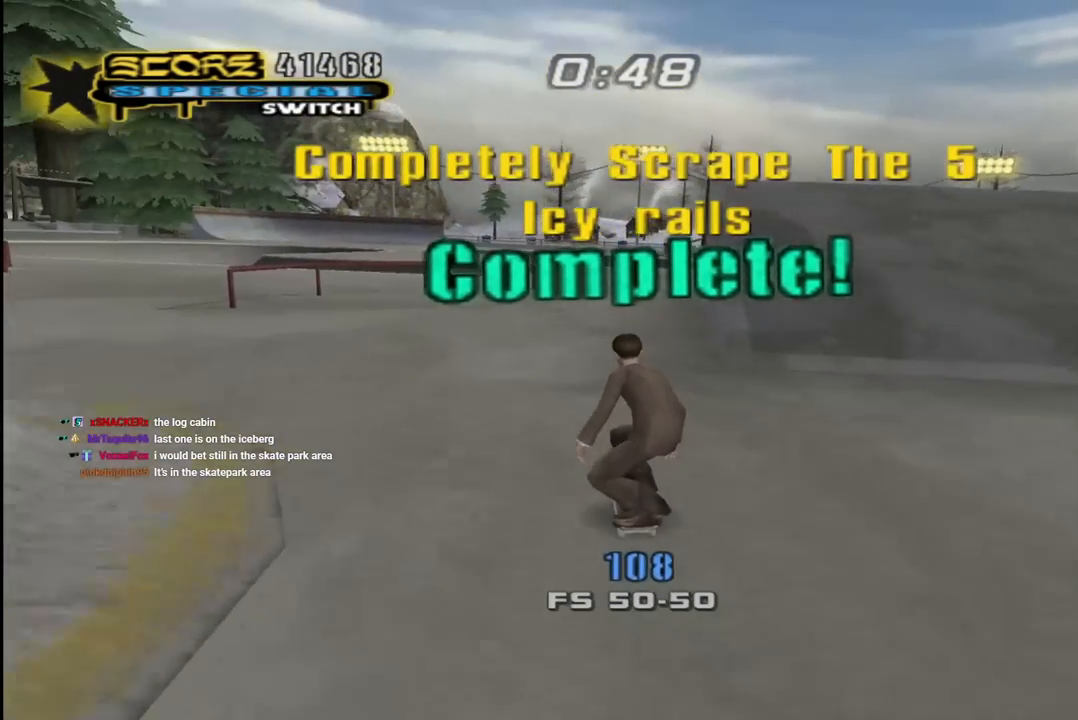
{"buttons": [], "left_stick": "center", "right_stick": "center", "events": [[117, "CROSS", "up"]]}
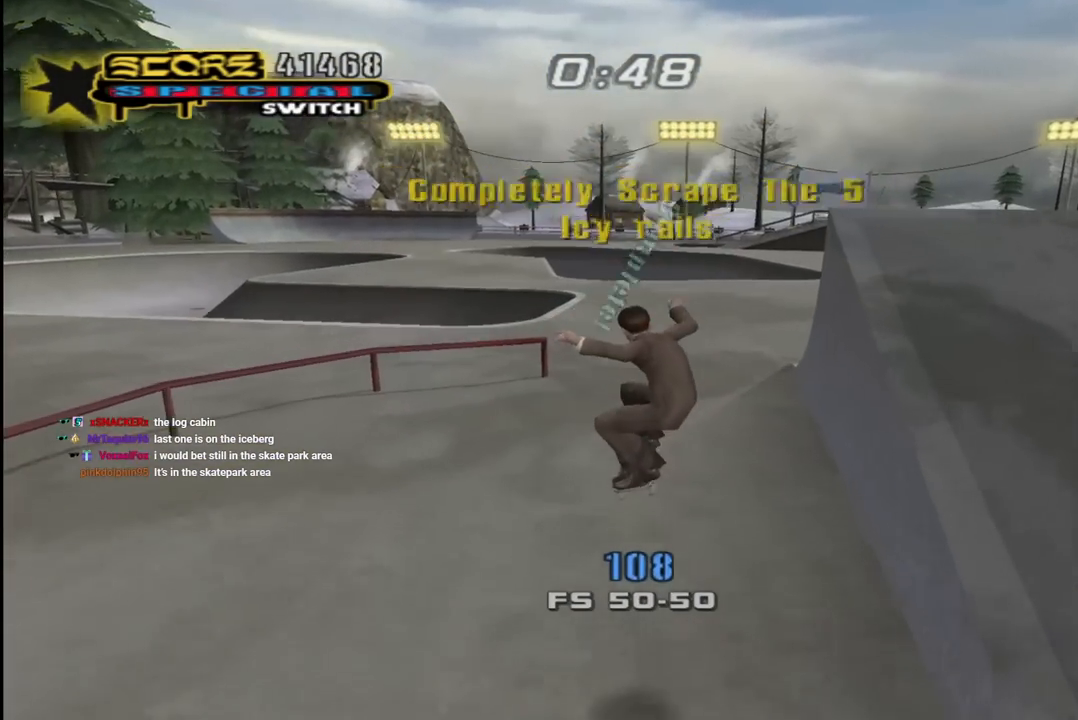
{"buttons": ["START"], "left_stick": "center", "right_stick": "center", "events": [[500, "START", "down"]]}
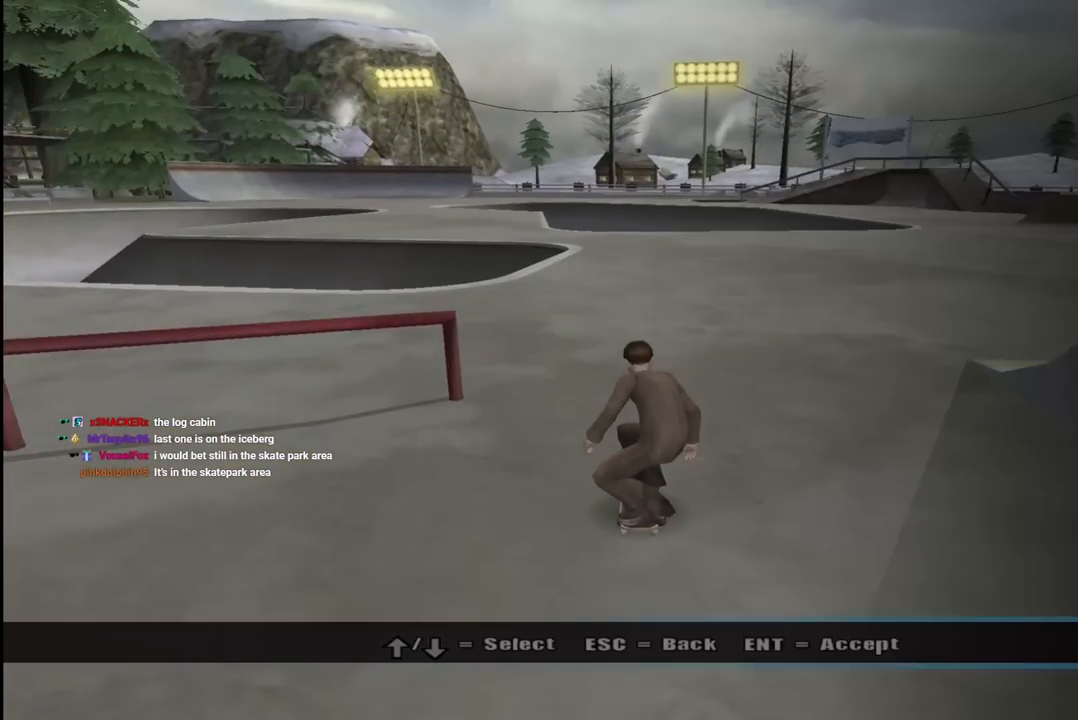
{"buttons": ["DPAD_DOWN"], "left_stick": "center", "right_stick": "center", "events": [[167, "START", "up"], [283, "DPAD_DOWN", "down"], [367, "DPAD_DOWN", "up"], [450, "DPAD_DOWN", "down"]]}
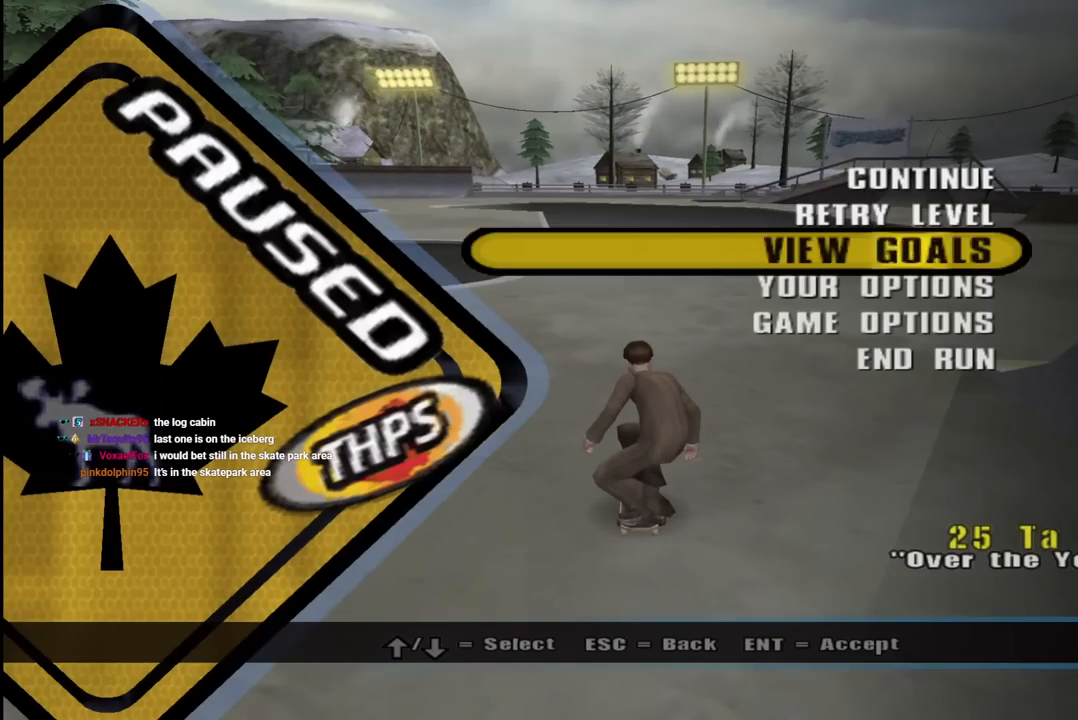
{"buttons": [], "left_stick": "center", "right_stick": "center", "events": [[33, "DPAD_DOWN", "up"], [83, "DPAD_DOWN", "down"], [183, "DPAD_DOWN", "up"], [250, "DPAD_DOWN", "down"], [350, "DPAD_DOWN", "up"], [400, "DPAD_DOWN", "down"], [500, "DPAD_DOWN", "up"]]}
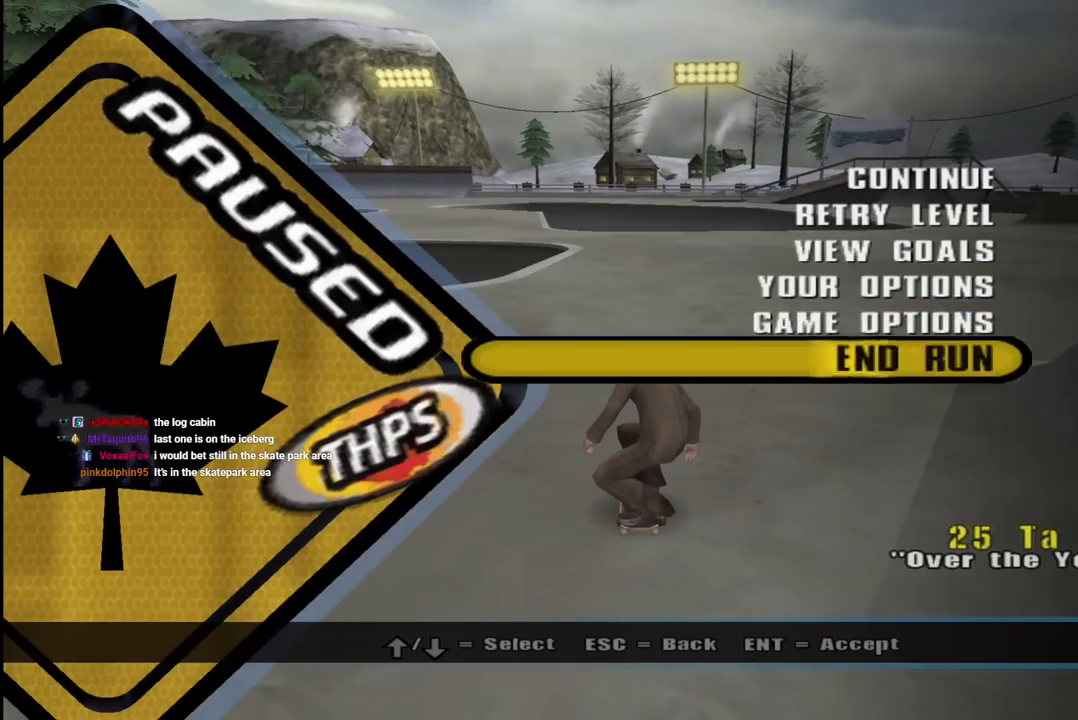
{"buttons": [], "left_stick": "center", "right_stick": "center", "events": [[17, "CROSS", "down"], [167, "CROSS", "up"]]}
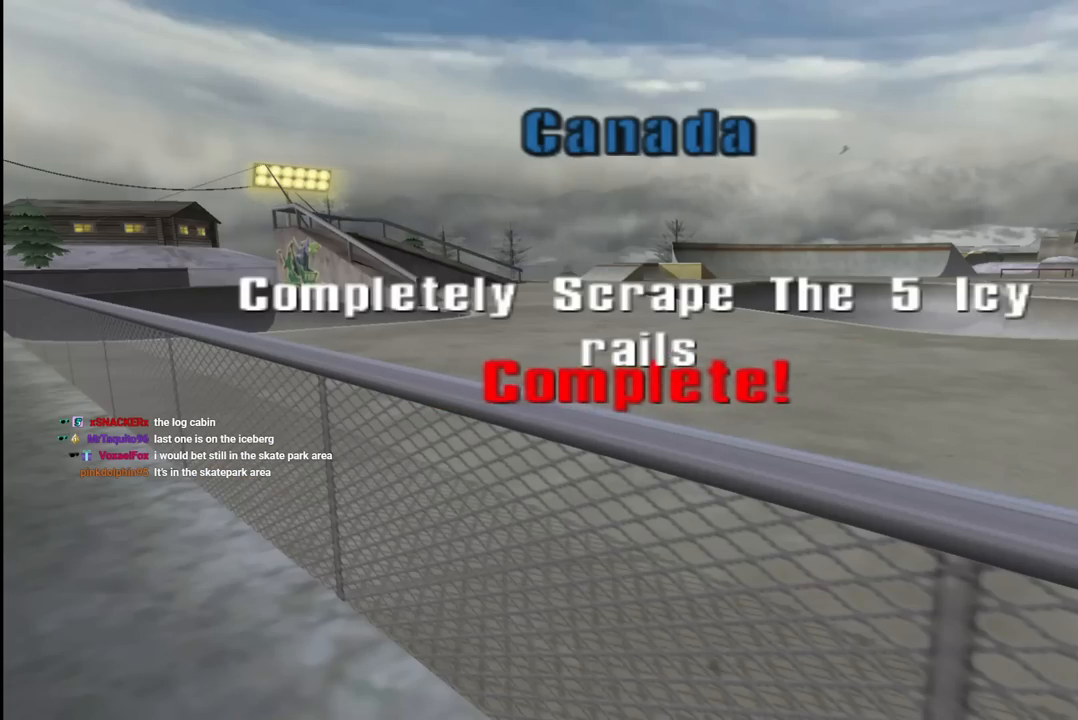
{"buttons": [], "left_stick": "center", "right_stick": "center", "events": [[200, "CROSS", "down"], [383, "CROSS", "up"]]}
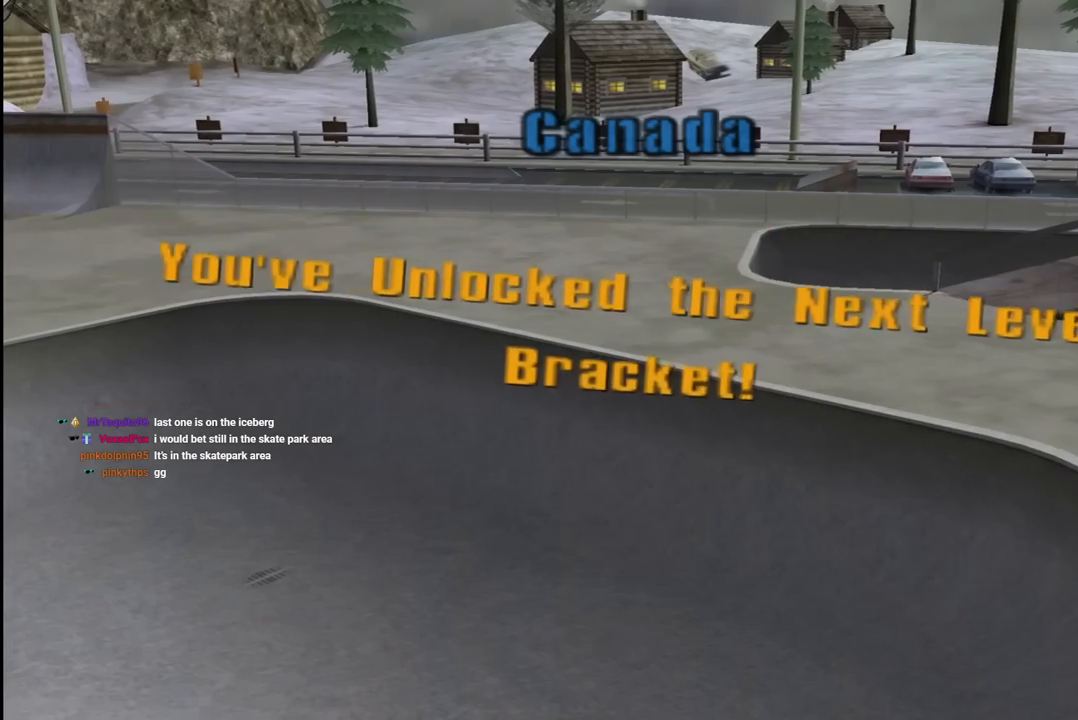
{"buttons": ["CROSS"], "left_stick": "center", "right_stick": "center", "events": [[433, "CROSS", "down"]]}
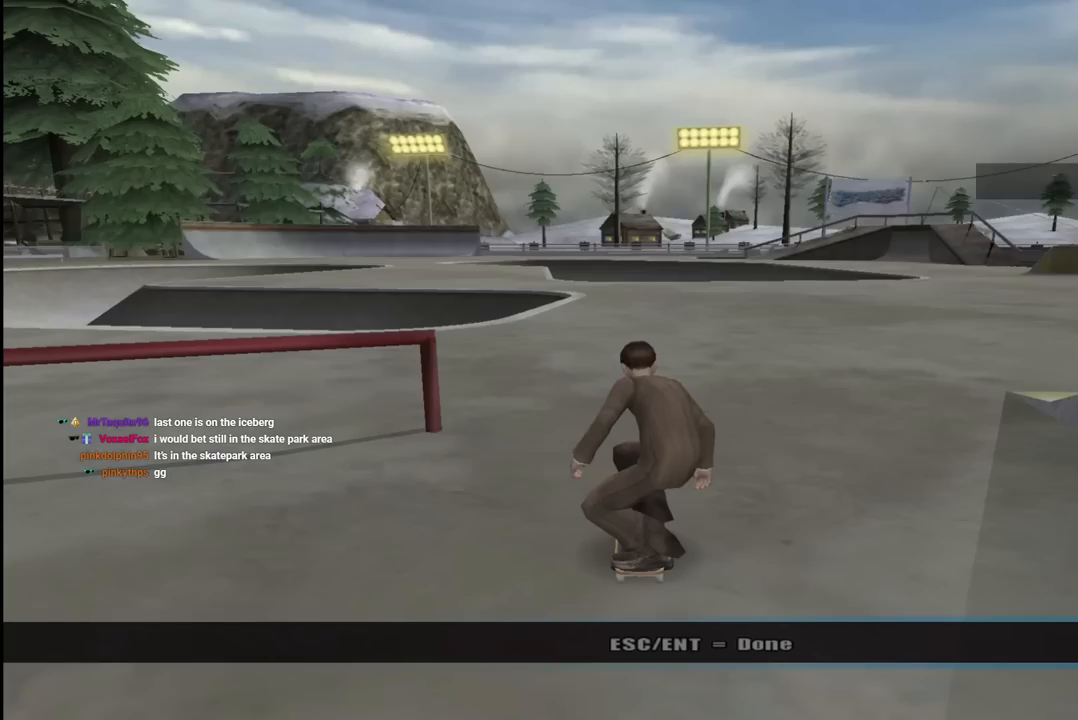
{"buttons": [], "left_stick": "center", "right_stick": "center", "events": [[133, "CROSS", "up"]]}
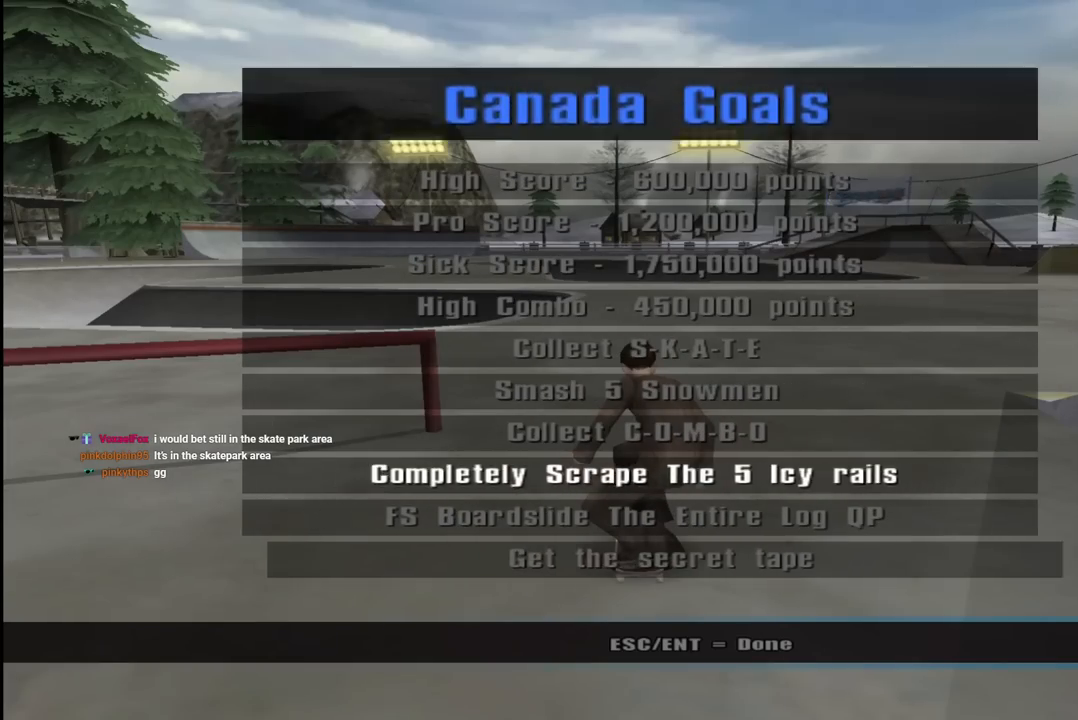
{"buttons": ["CROSS"], "left_stick": "center", "right_stick": "center", "events": [[367, "CROSS", "down"]]}
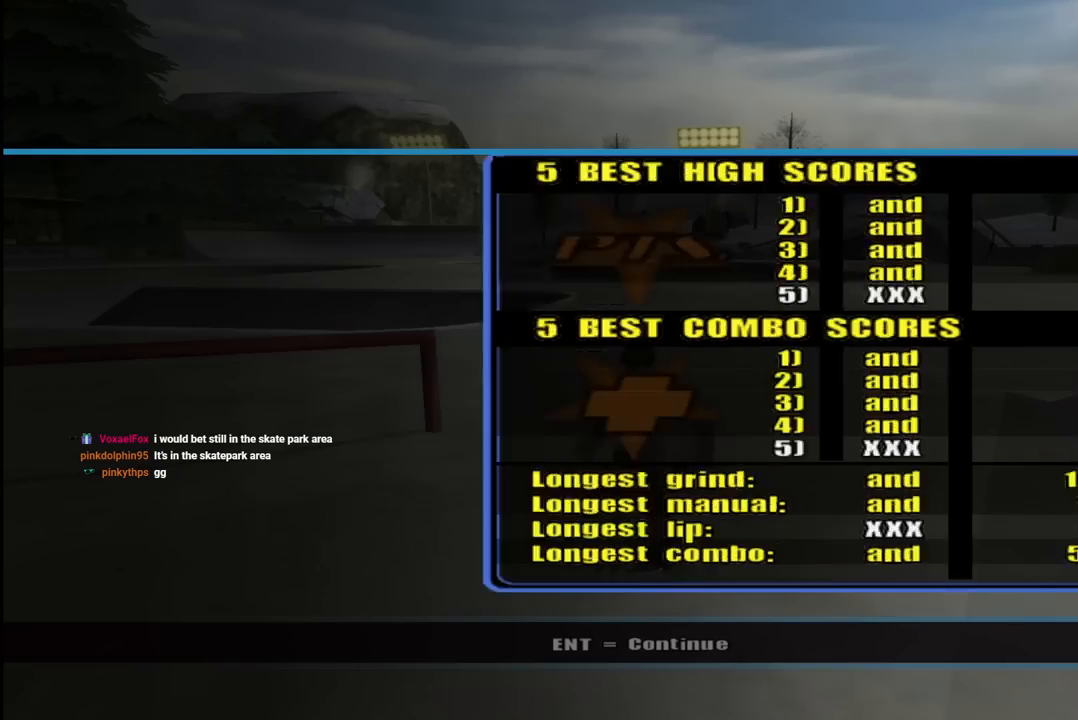
{"buttons": ["CROSS"], "left_stick": "center", "right_stick": "center", "events": [[33, "CROSS", "up"], [433, "CROSS", "down"]]}
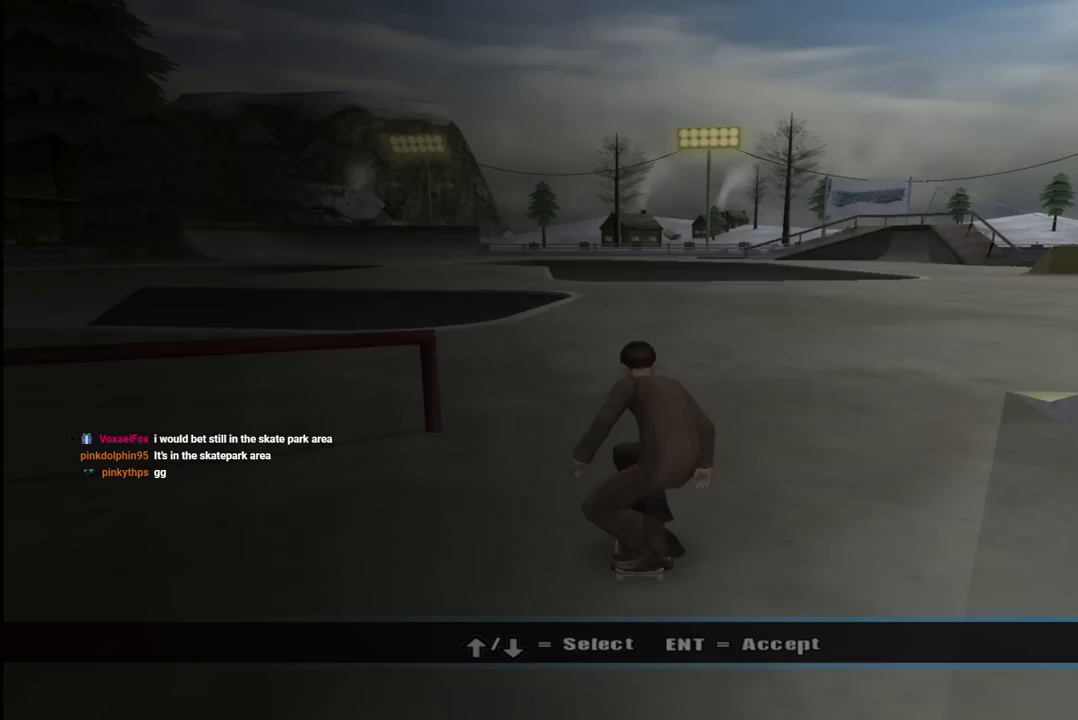
{"buttons": [], "left_stick": "center", "right_stick": "center", "events": [[100, "CROSS", "up"]]}
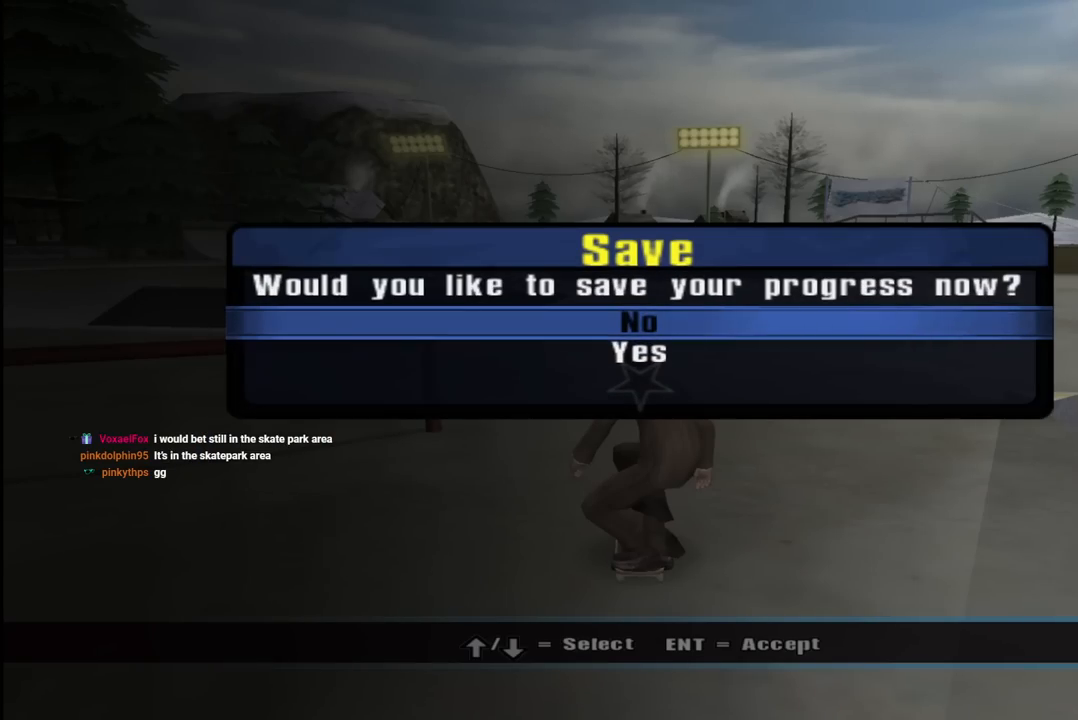
{"buttons": [], "left_stick": "center", "right_stick": "center", "events": [[217, "CROSS", "down"], [367, "CROSS", "up"]]}
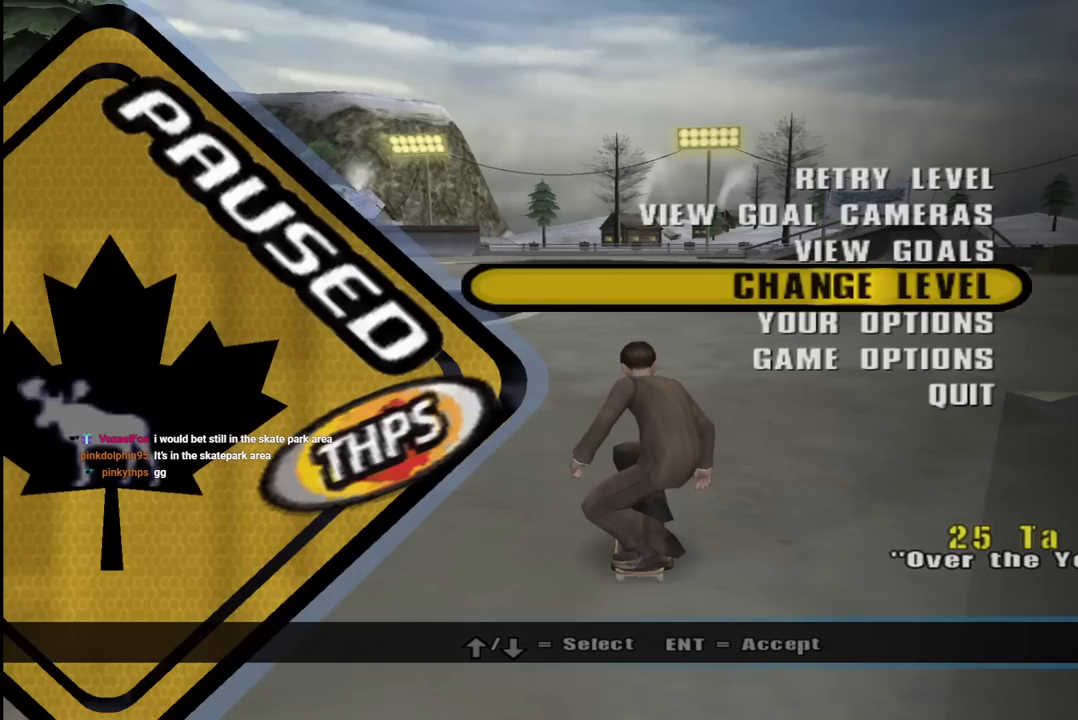
{"buttons": [], "left_stick": "center", "right_stick": "center", "events": [[333, "CROSS", "down"], [433, "CROSS", "up"]]}
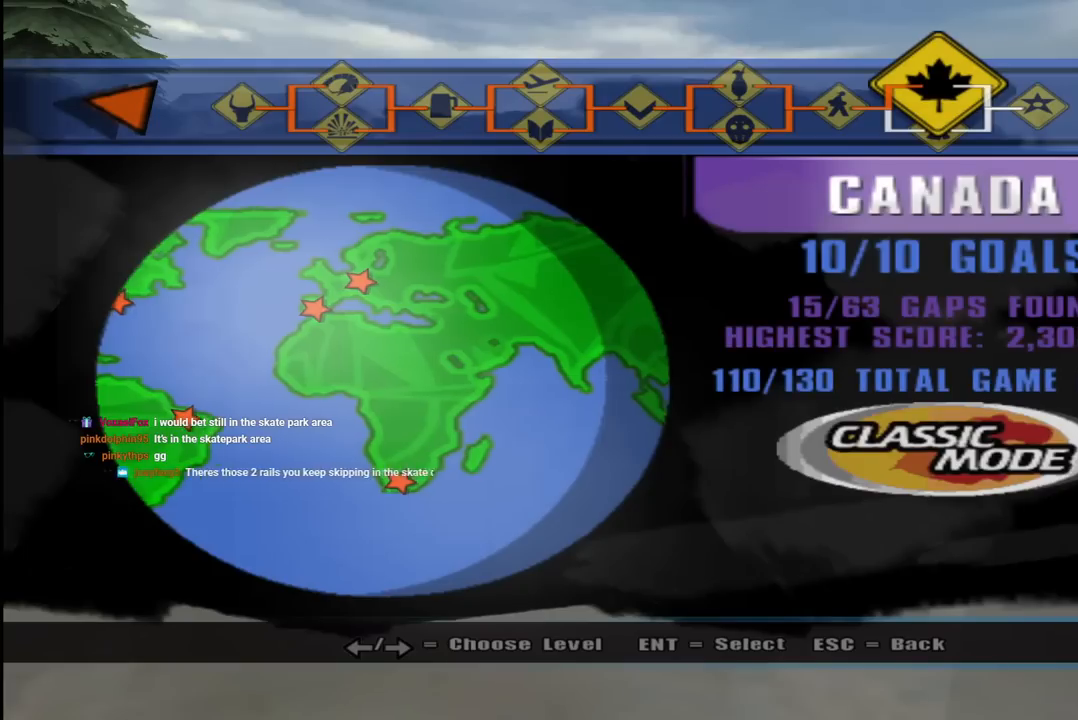
{"buttons": [], "left_stick": "center", "right_stick": "center", "events": []}
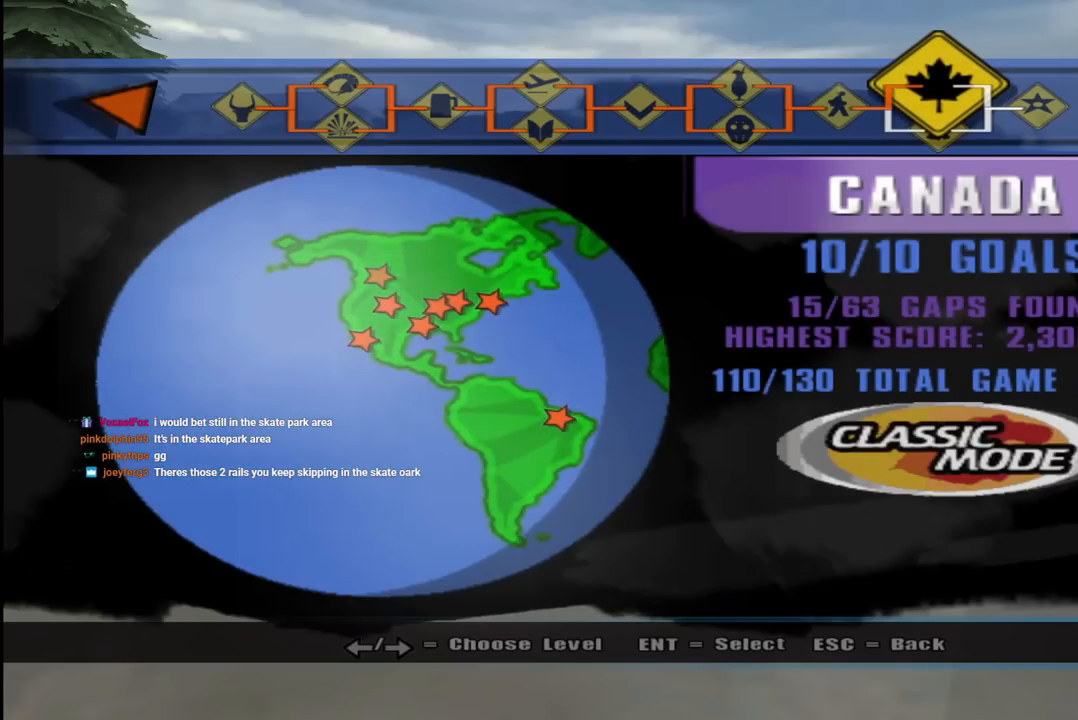
{"buttons": [], "left_stick": "center", "right_stick": "center", "events": [[317, "DPAD_DOWN", "down"], [433, "DPAD_DOWN", "up"]]}